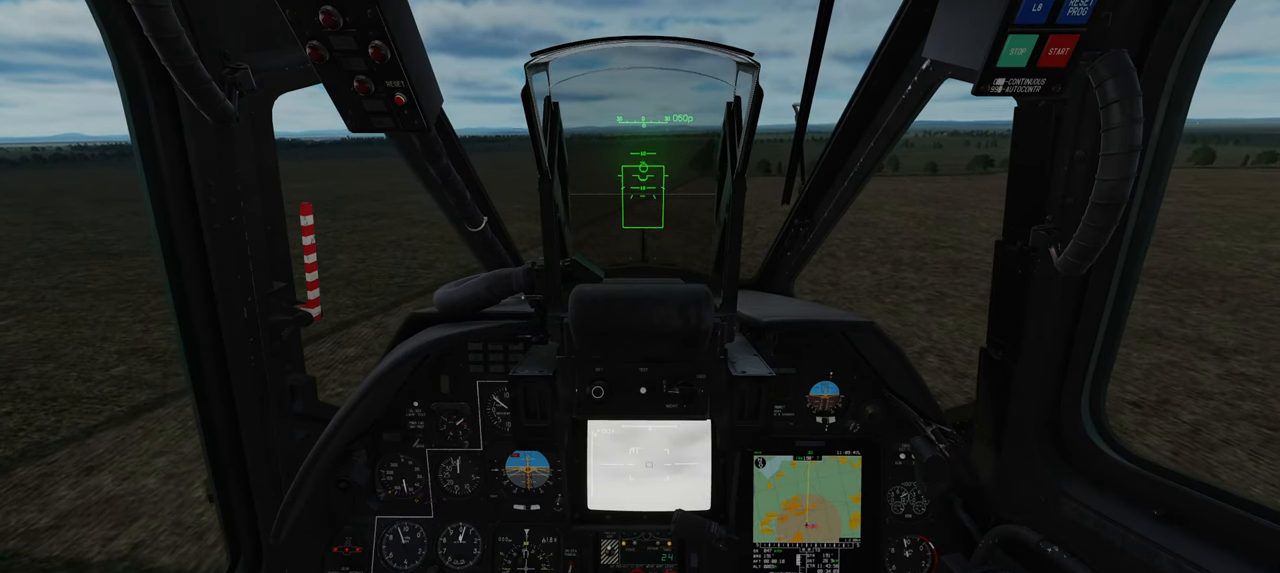
Gameplay with a controller (Xbox layout); each line is a JSON object with the inputs held at the frame after it. "events" lists button and stick changes between this image and that frame as [ms after this image, input, new state], when the widget could be followed in between.
{"buttons": ["Y"], "left_stick": "center", "right_stick": "center", "events": []}
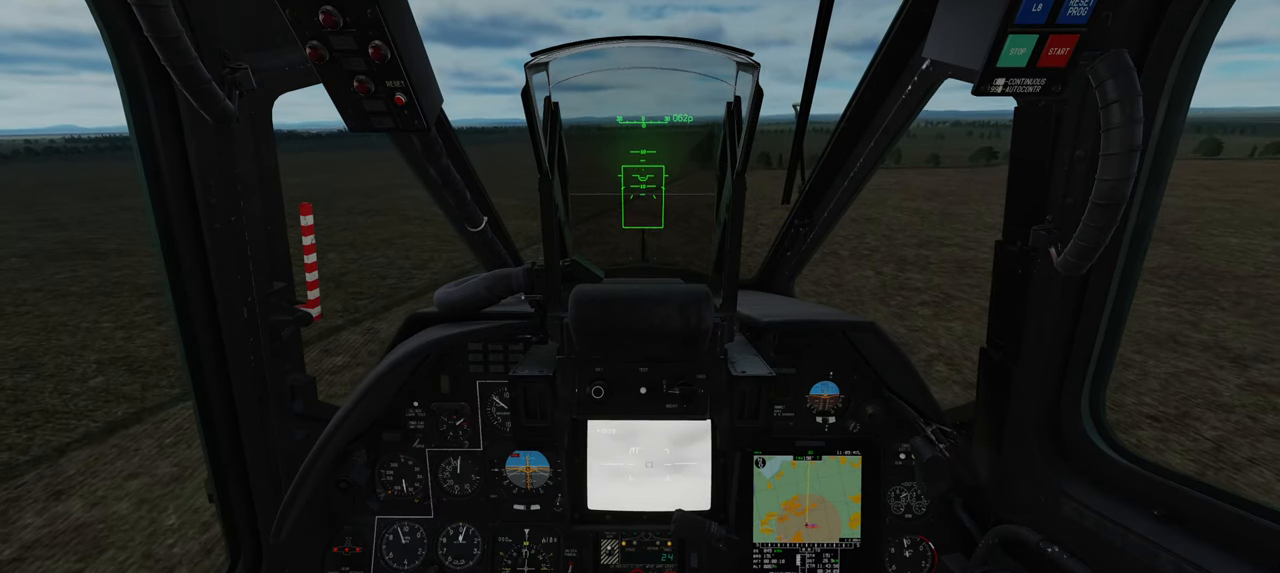
{"buttons": ["Y"], "left_stick": "center", "right_stick": "center", "events": []}
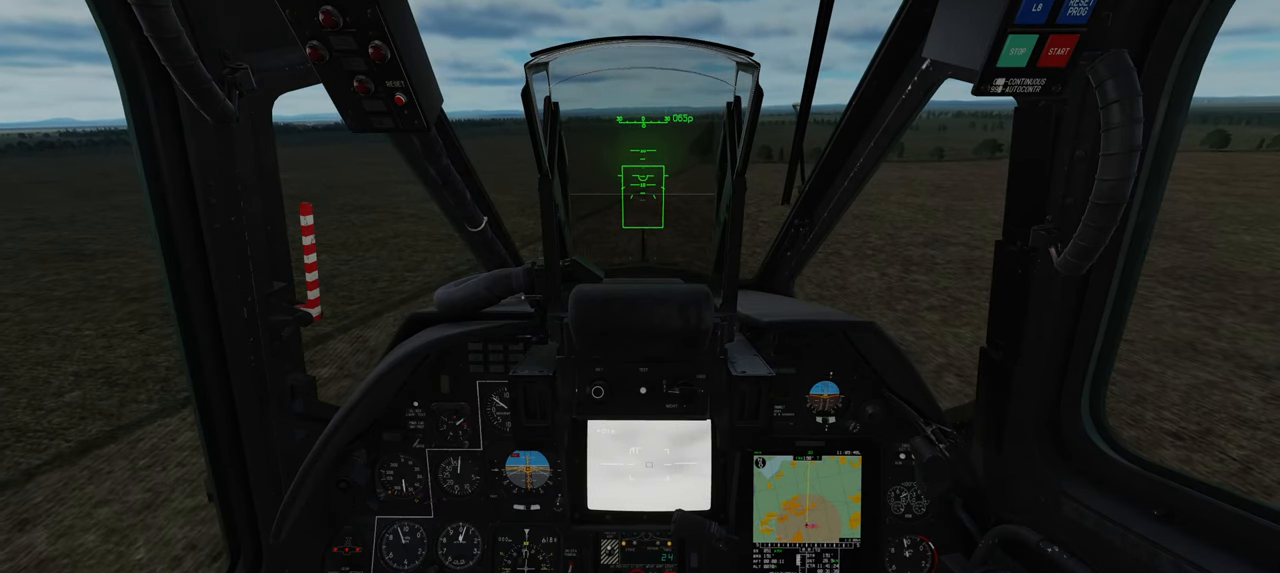
{"buttons": ["Y"], "left_stick": "center", "right_stick": "center", "events": []}
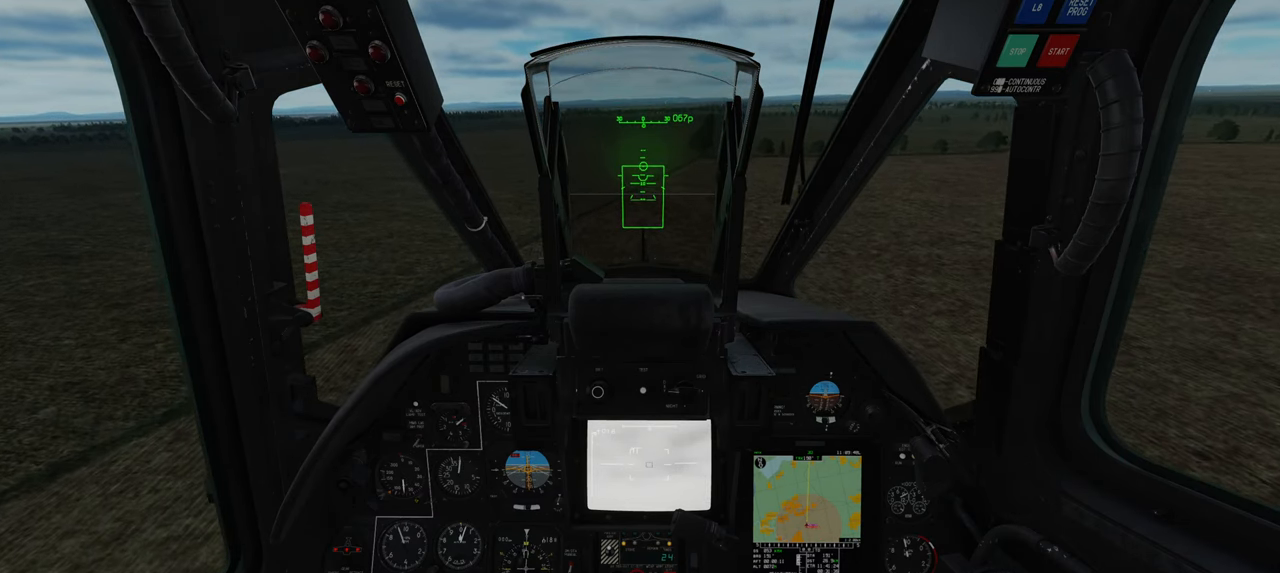
{"buttons": ["Y"], "left_stick": "center", "right_stick": "center", "events": []}
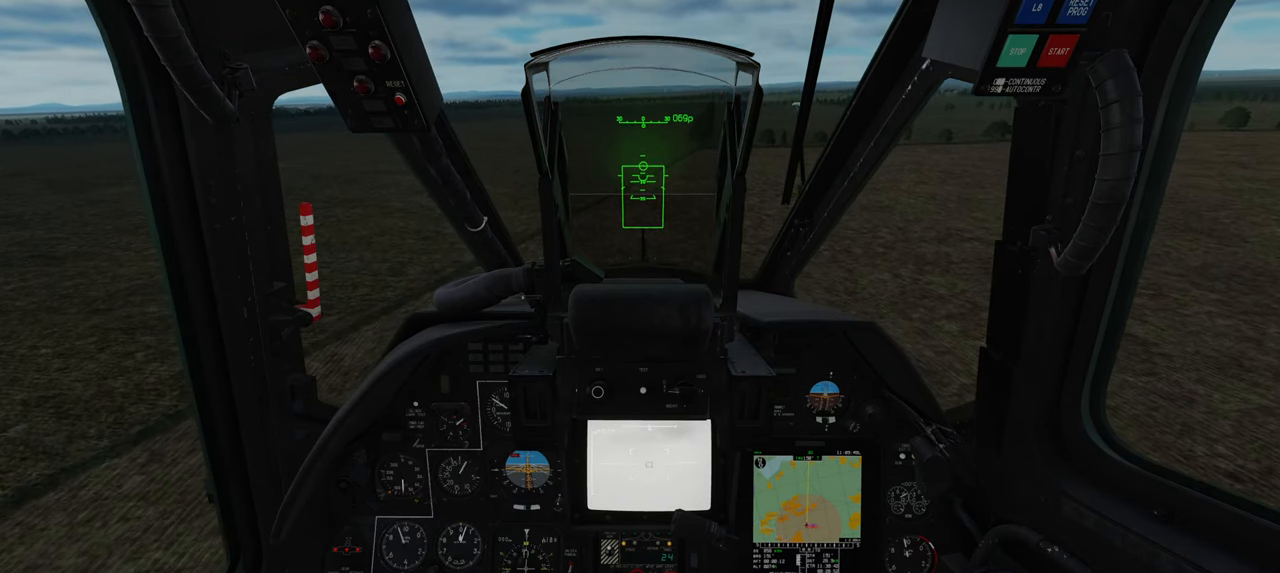
{"buttons": ["Y"], "left_stick": "center", "right_stick": "center", "events": []}
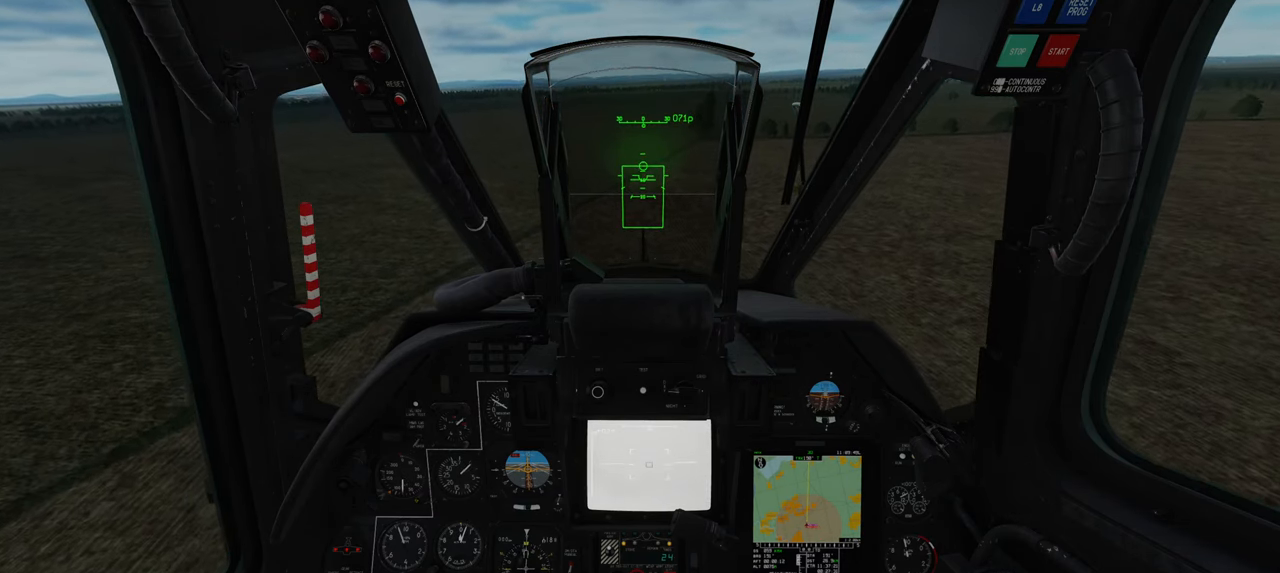
{"buttons": ["Y"], "left_stick": "center", "right_stick": "center", "events": []}
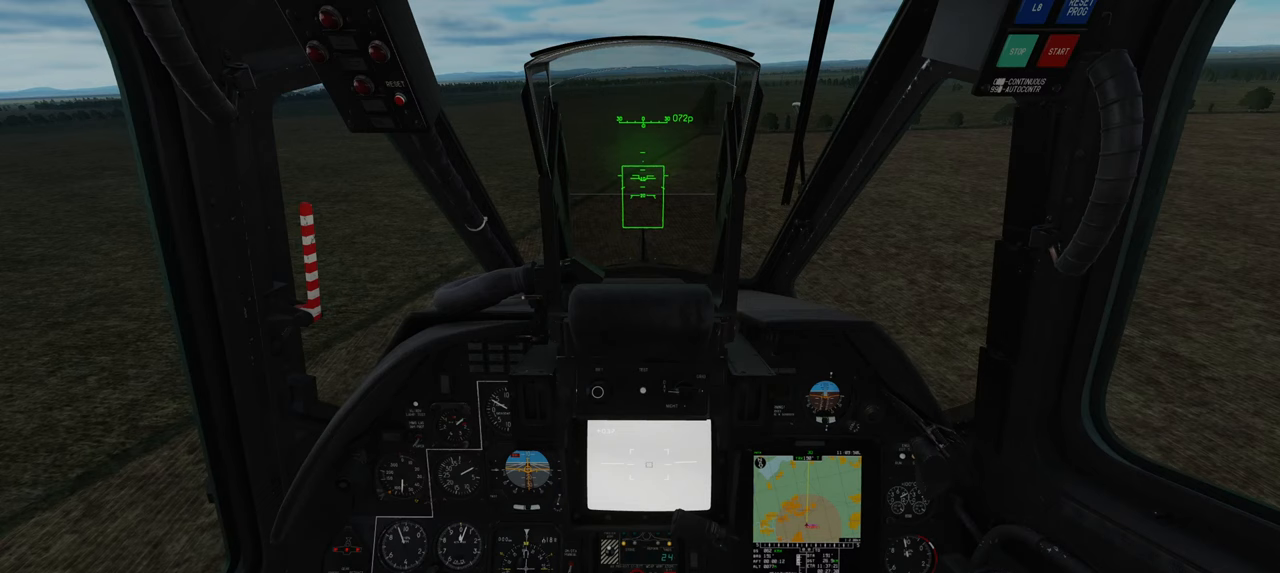
{"buttons": ["Y"], "left_stick": "center", "right_stick": "center", "events": []}
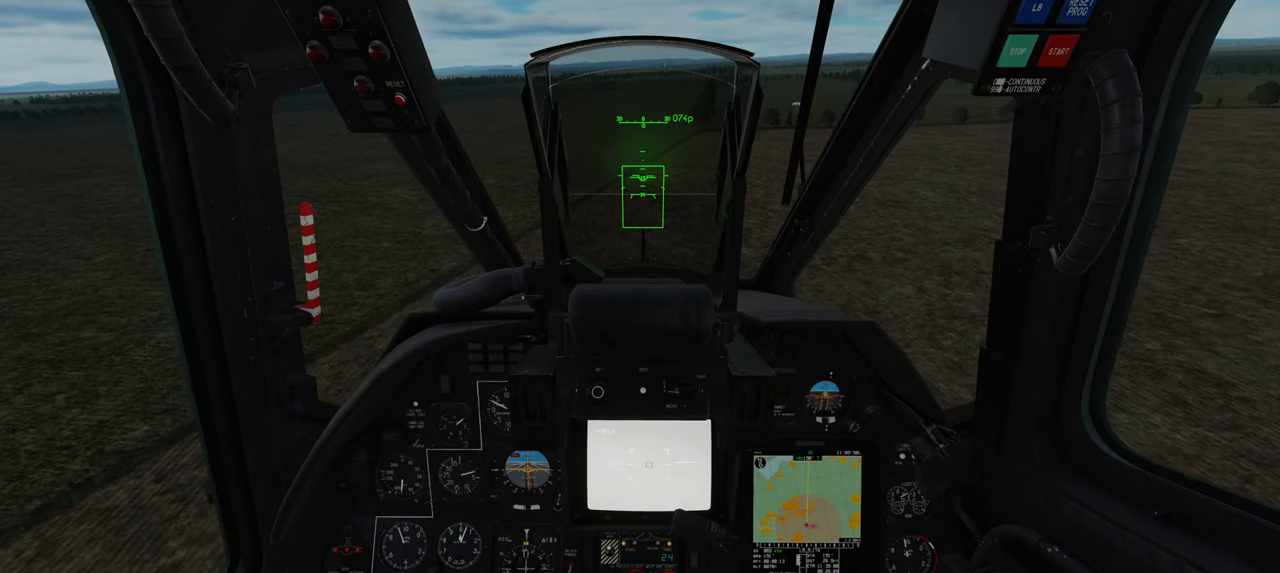
{"buttons": ["Y"], "left_stick": "center", "right_stick": "center", "events": []}
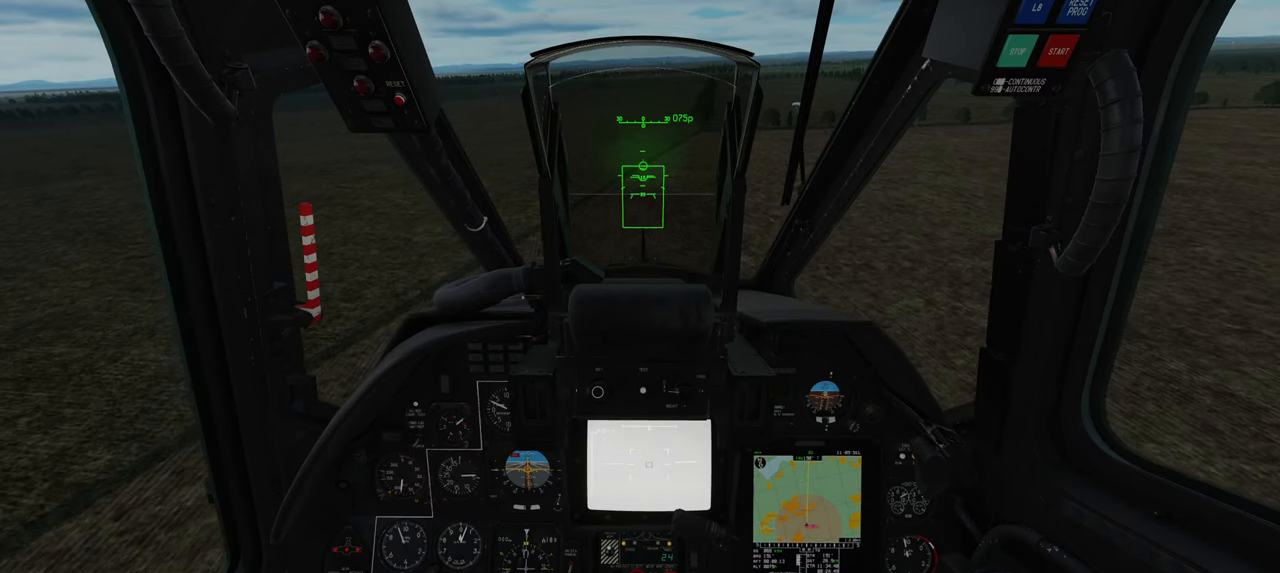
{"buttons": ["Y"], "left_stick": "center", "right_stick": "center", "events": []}
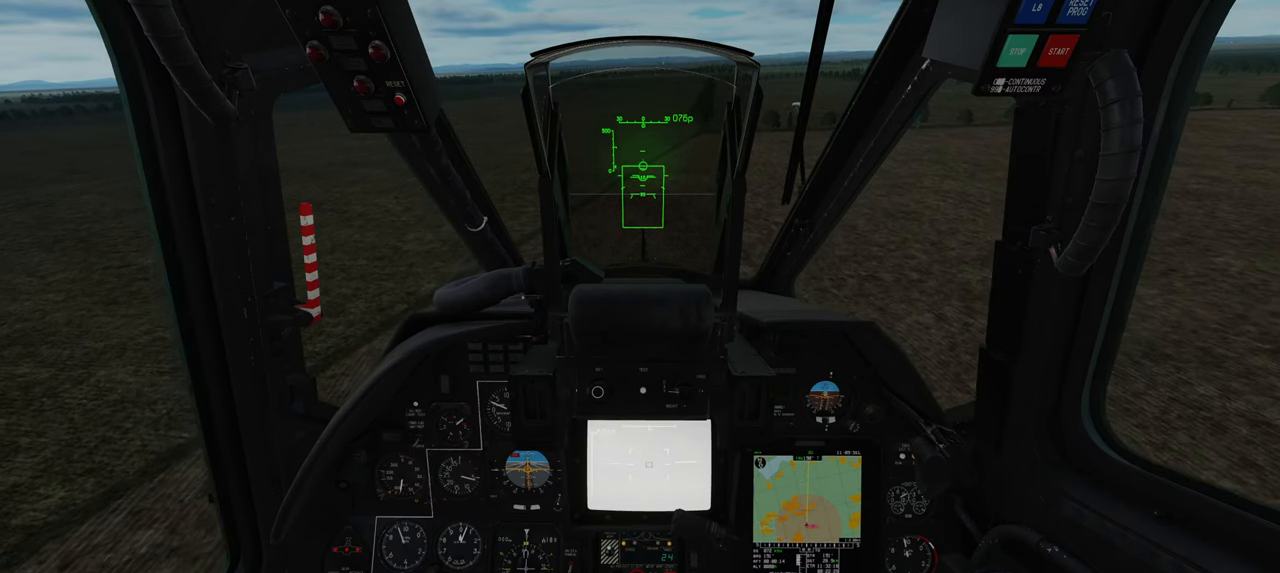
{"buttons": ["Y"], "left_stick": "center", "right_stick": "center", "events": []}
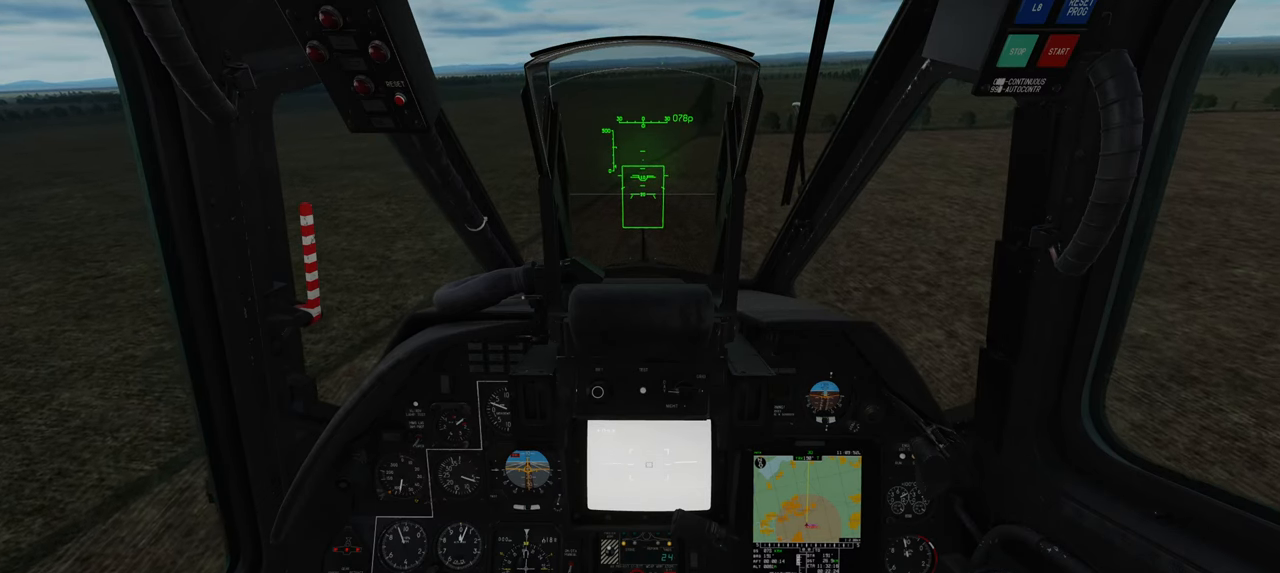
{"buttons": ["Y"], "left_stick": "center", "right_stick": "center", "events": []}
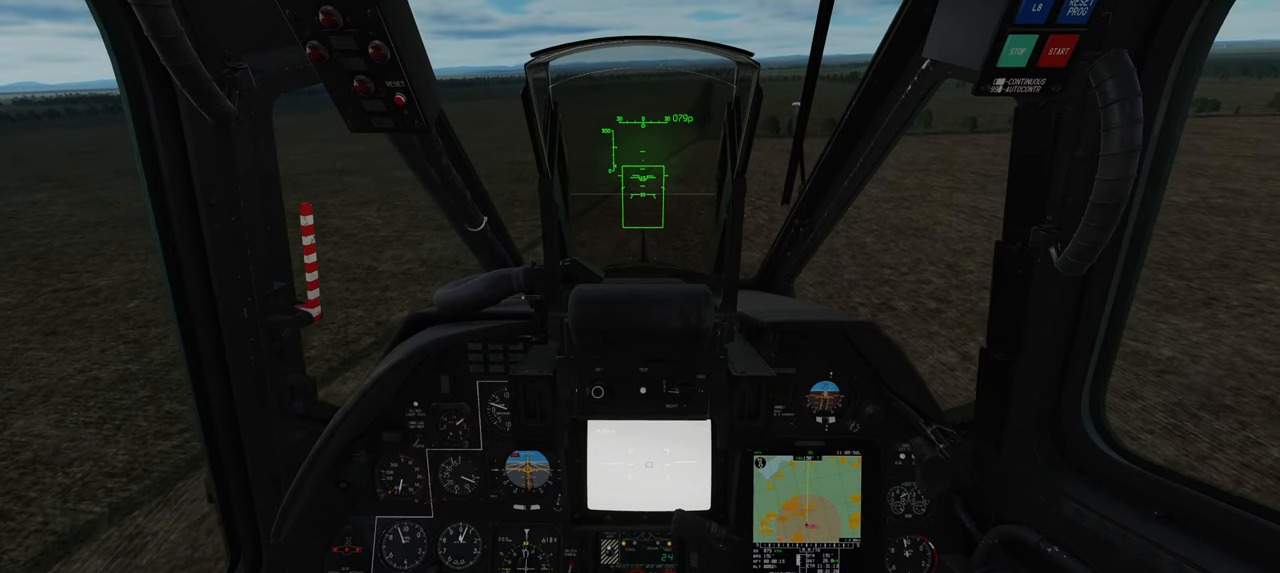
{"buttons": ["Y"], "left_stick": "center", "right_stick": "center", "events": []}
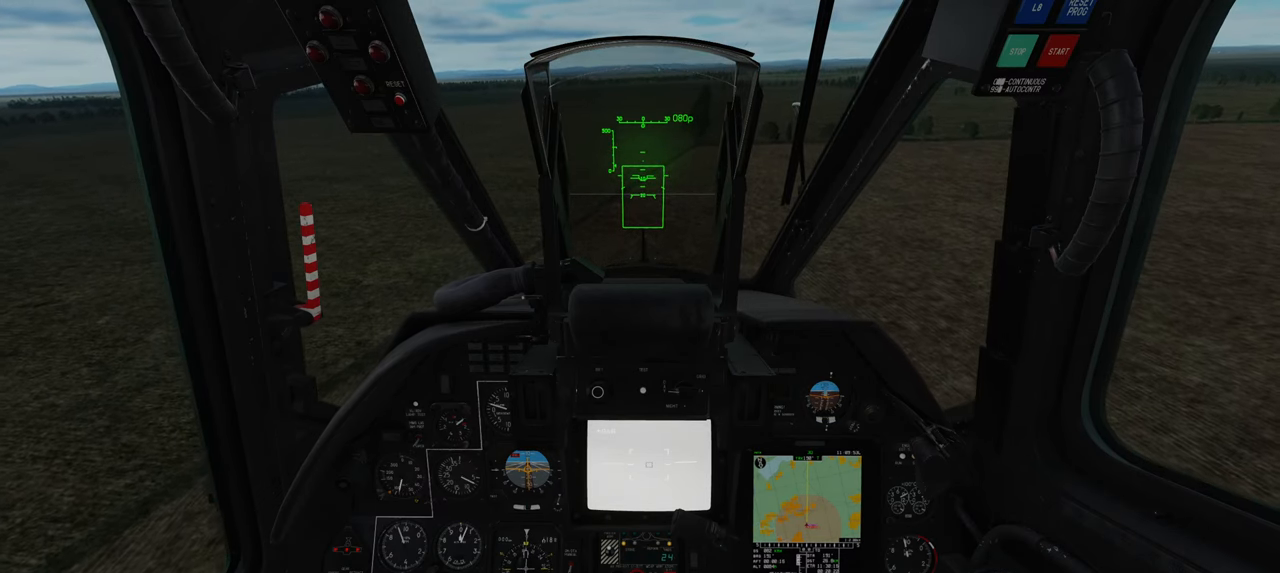
{"buttons": ["Y"], "left_stick": "center", "right_stick": "center", "events": []}
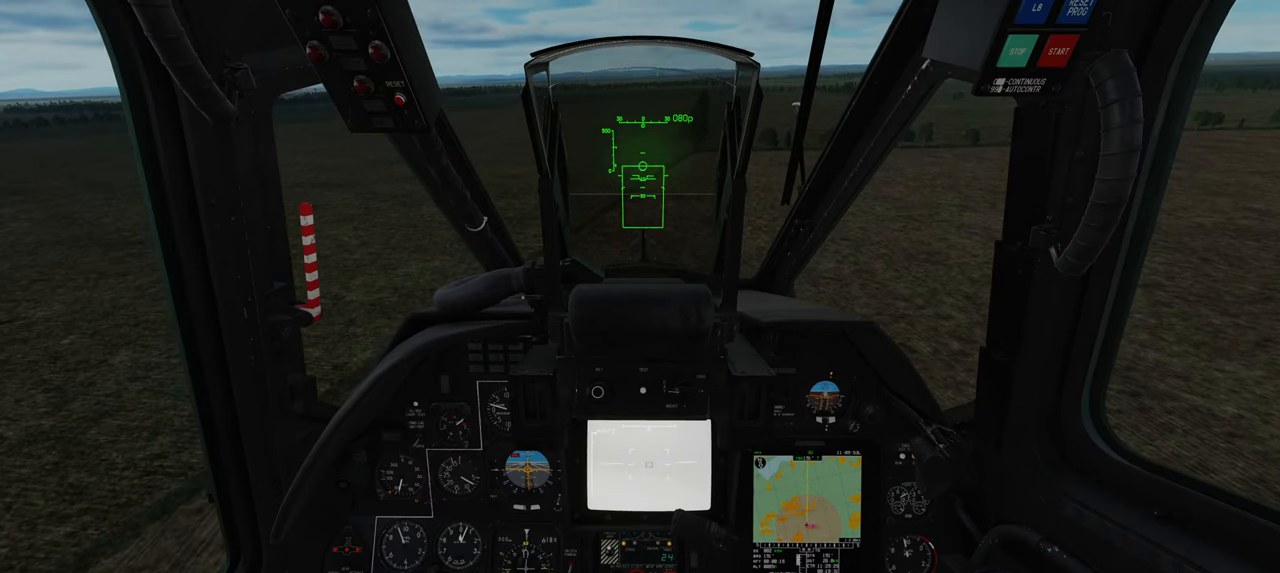
{"buttons": ["Y"], "left_stick": "center", "right_stick": "center", "events": []}
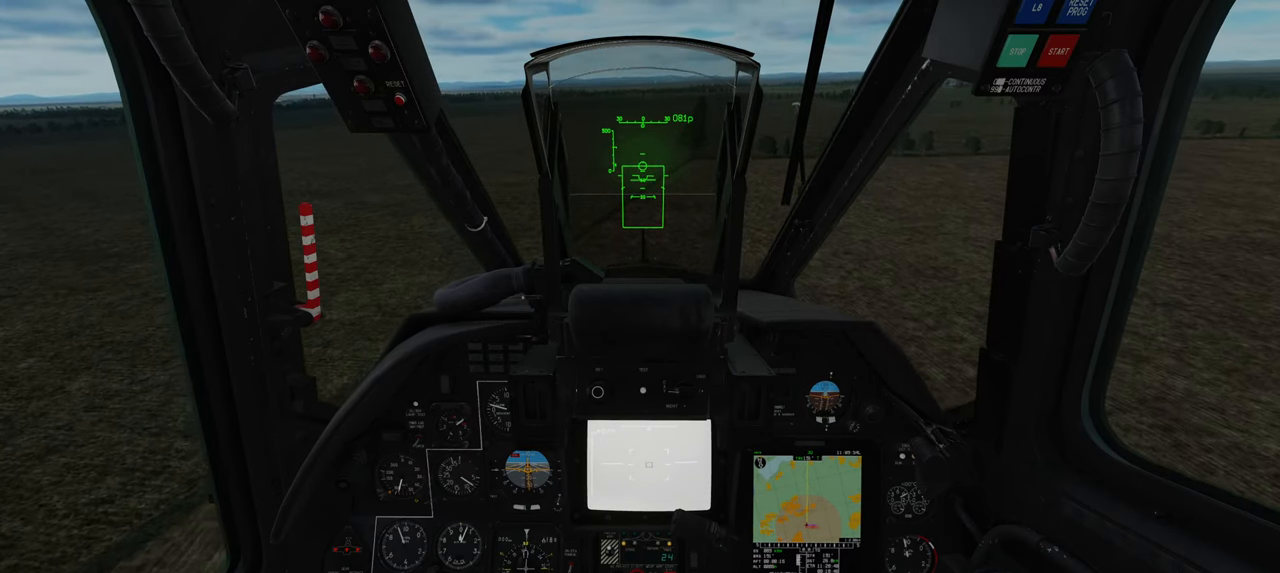
{"buttons": [], "left_stick": "center", "right_stick": "center", "events": [[150, "Y", "up"]]}
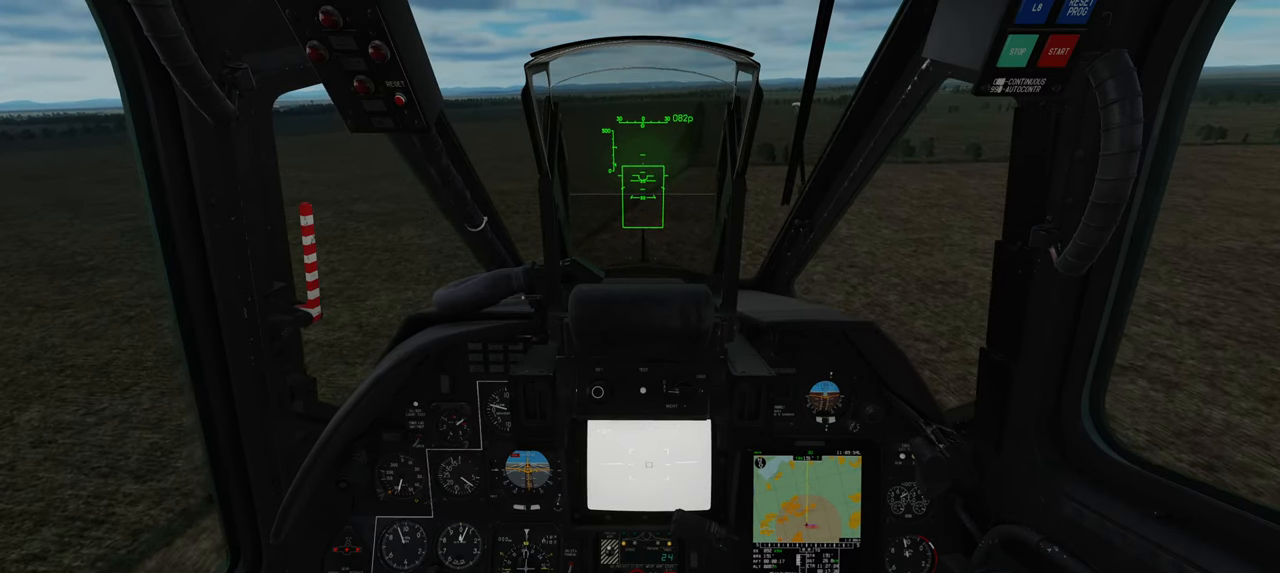
{"buttons": ["L1", "R1"], "left_stick": "center", "right_stick": "center", "events": [[33, "right_stick", "up-right"], [333, "right_stick", "center"], [467, "L1", "down"], [467, "R1", "down"]]}
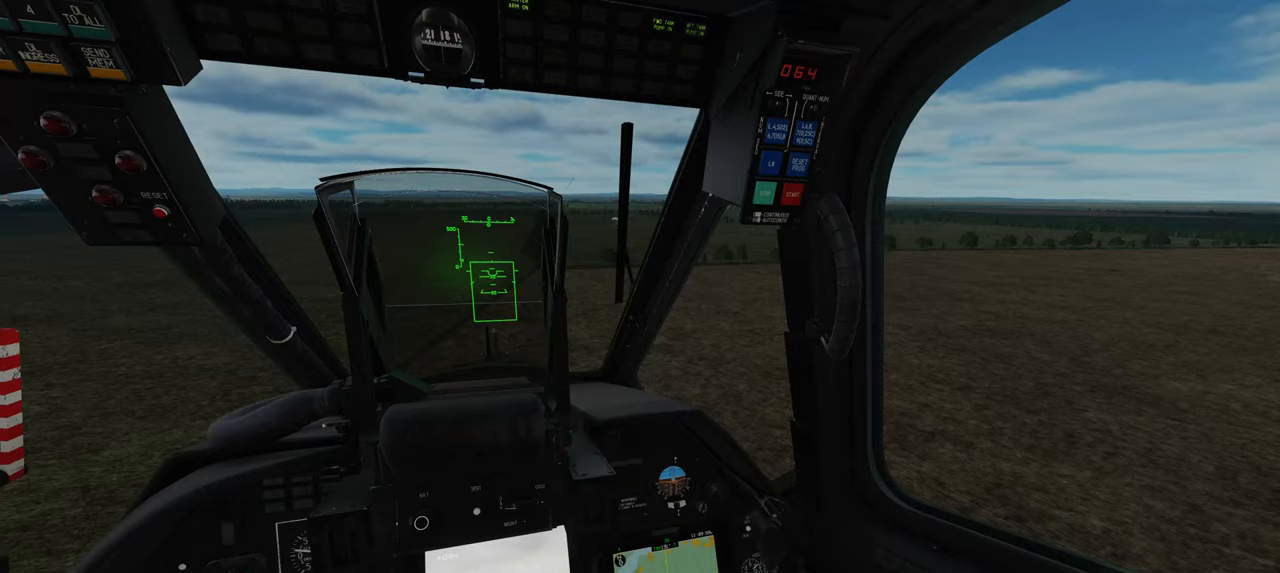
{"buttons": ["L1"], "left_stick": "center", "right_stick": "right", "events": [[200, "right_stick", "right"], [483, "R1", "up"]]}
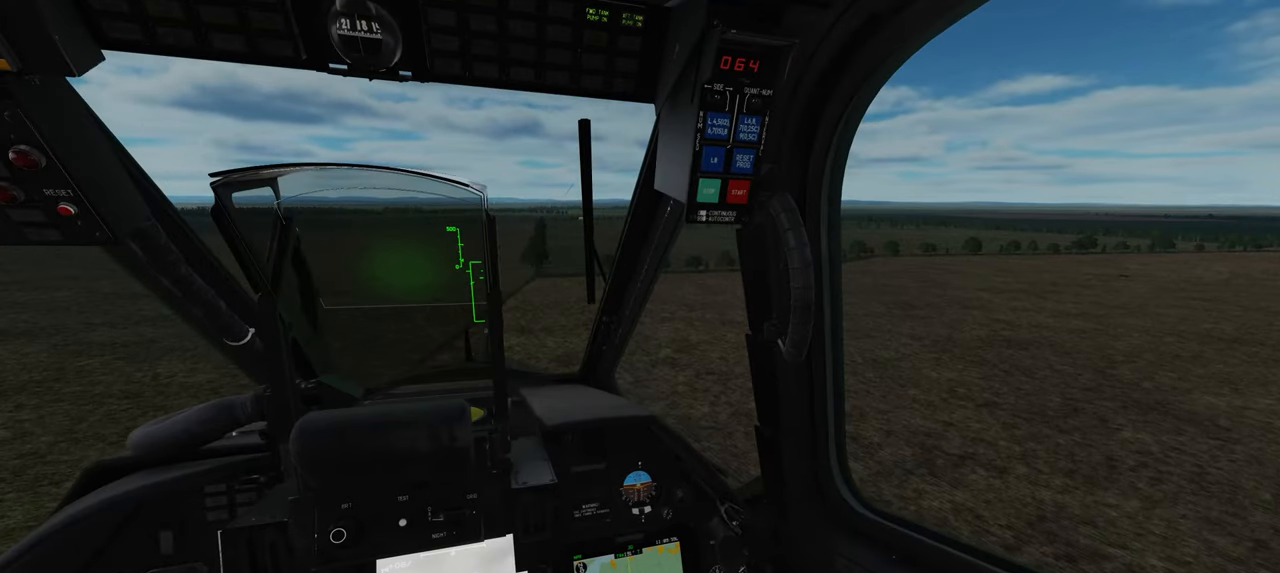
{"buttons": [], "left_stick": "center", "right_stick": "center", "events": [[200, "L1", "up"], [250, "right_stick", "center"]]}
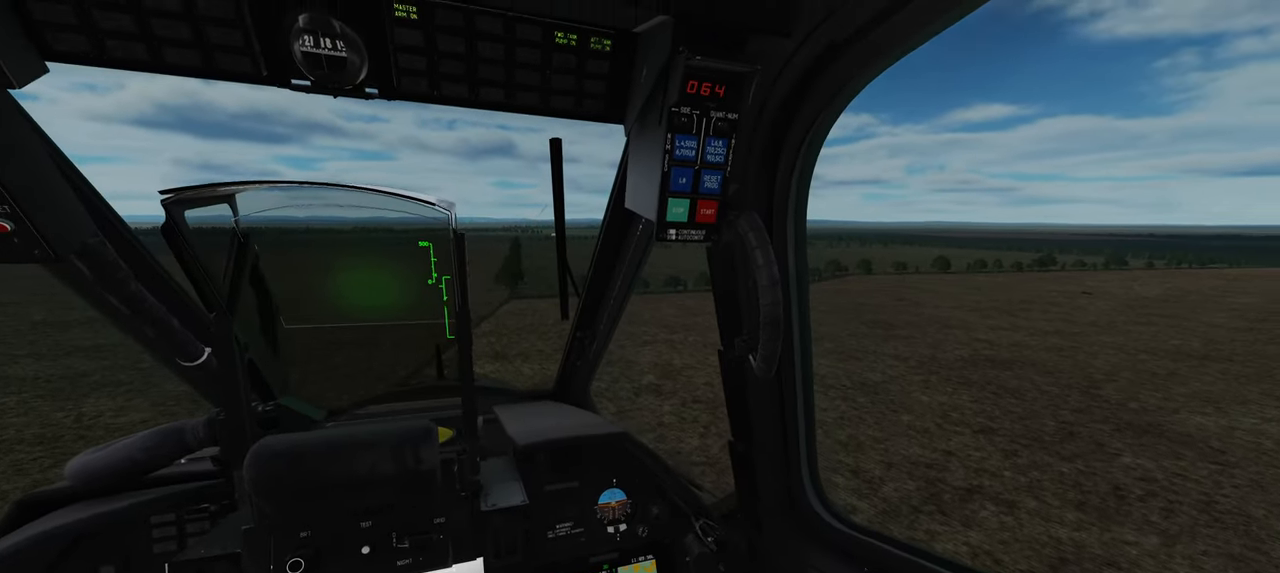
{"buttons": [], "left_stick": "center", "right_stick": "center", "events": []}
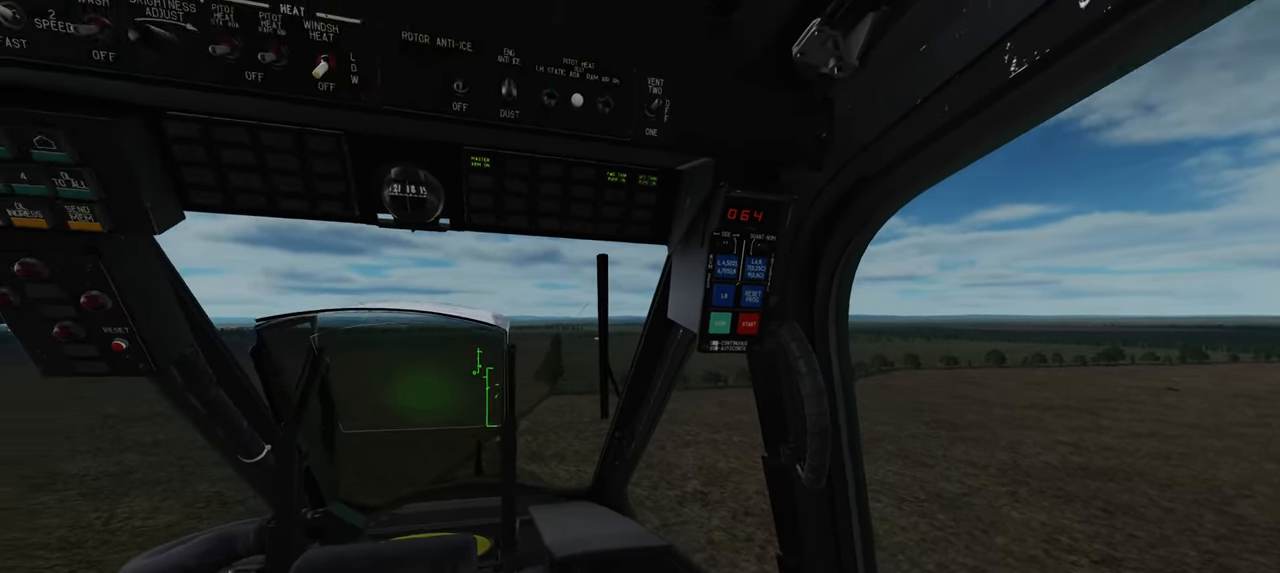
{"buttons": ["L1", "R2"], "left_stick": "center", "right_stick": "center", "events": [[300, "L1", "down"], [500, "R2", "down"]]}
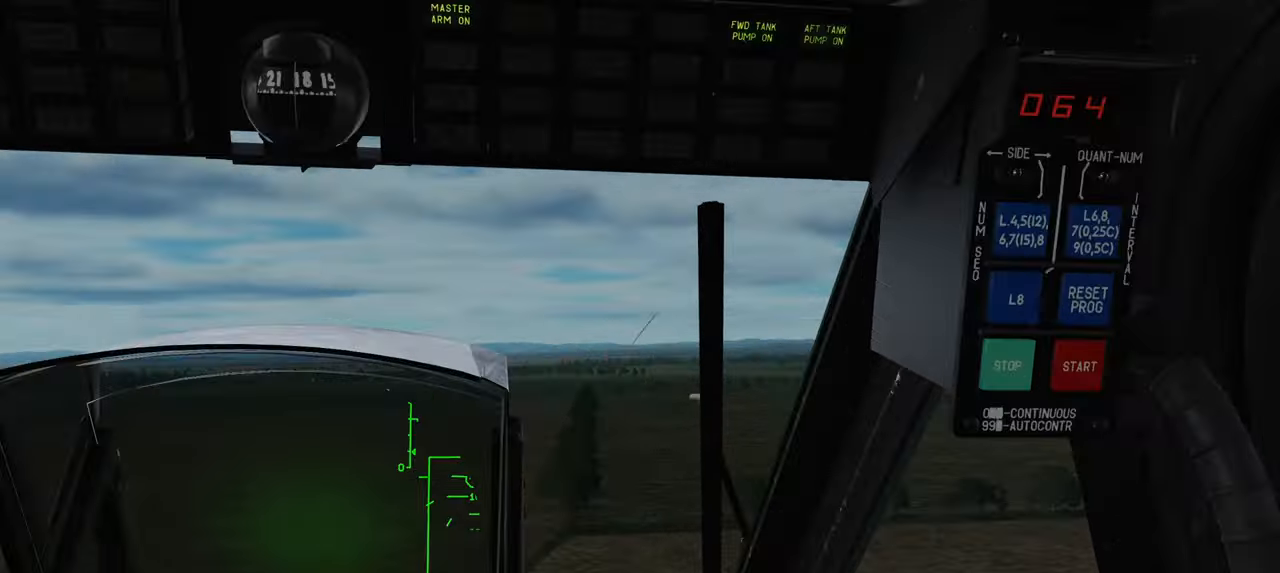
{"buttons": ["L1", "R2"], "left_stick": "center", "right_stick": "center", "events": []}
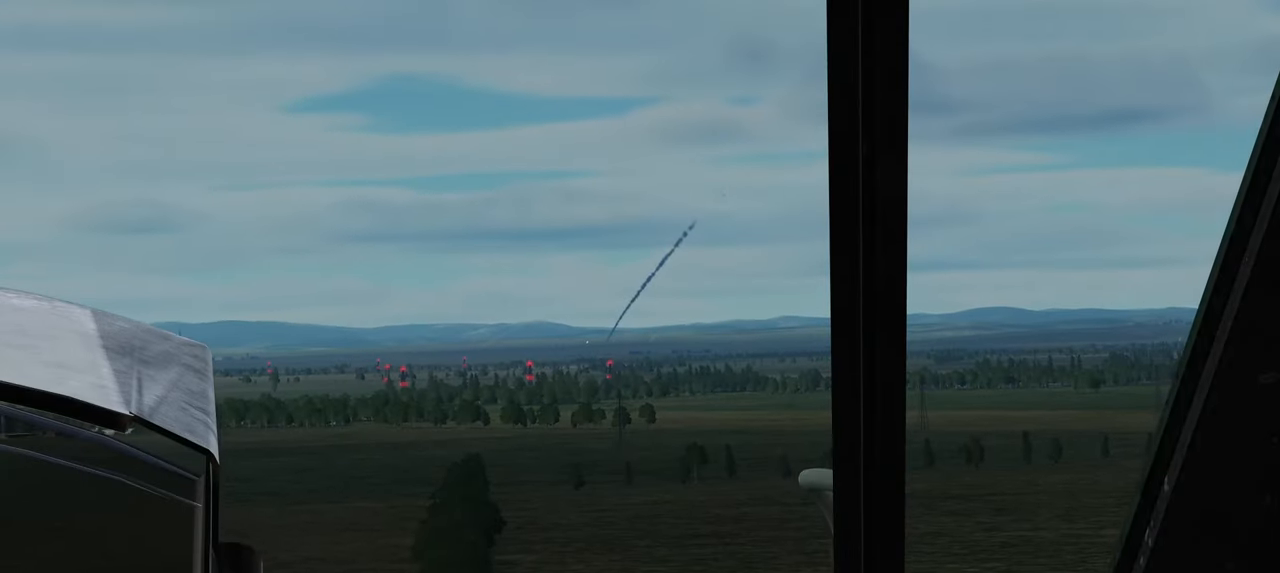
{"buttons": ["L1", "R2"], "left_stick": "center", "right_stick": "center", "events": []}
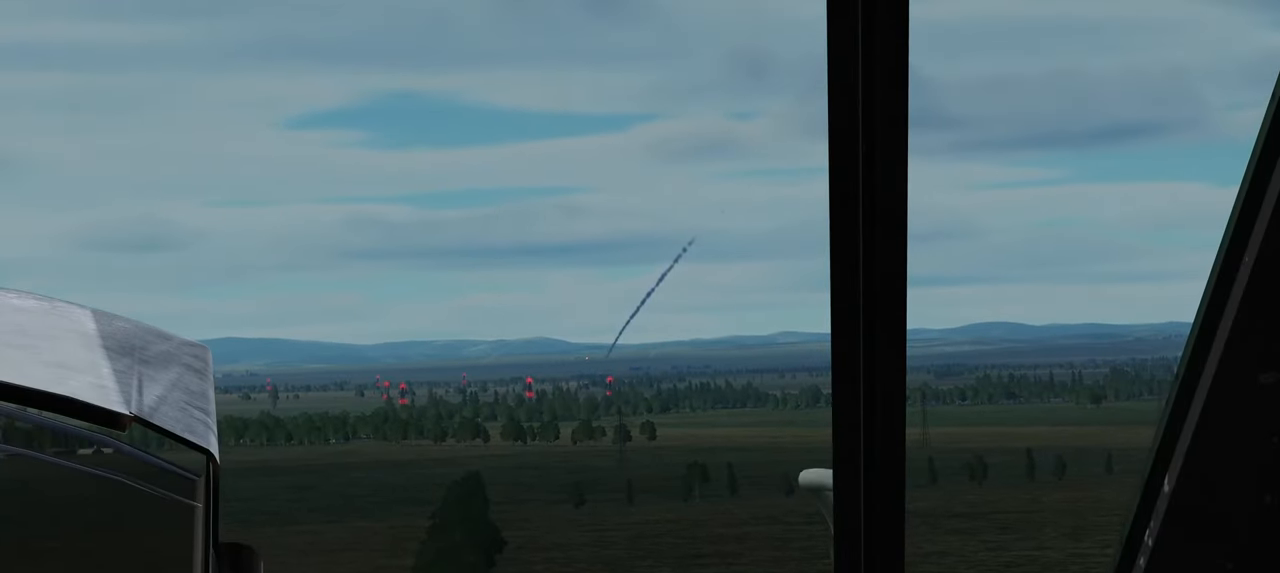
{"buttons": ["L1", "R2"], "left_stick": "center", "right_stick": "center", "events": []}
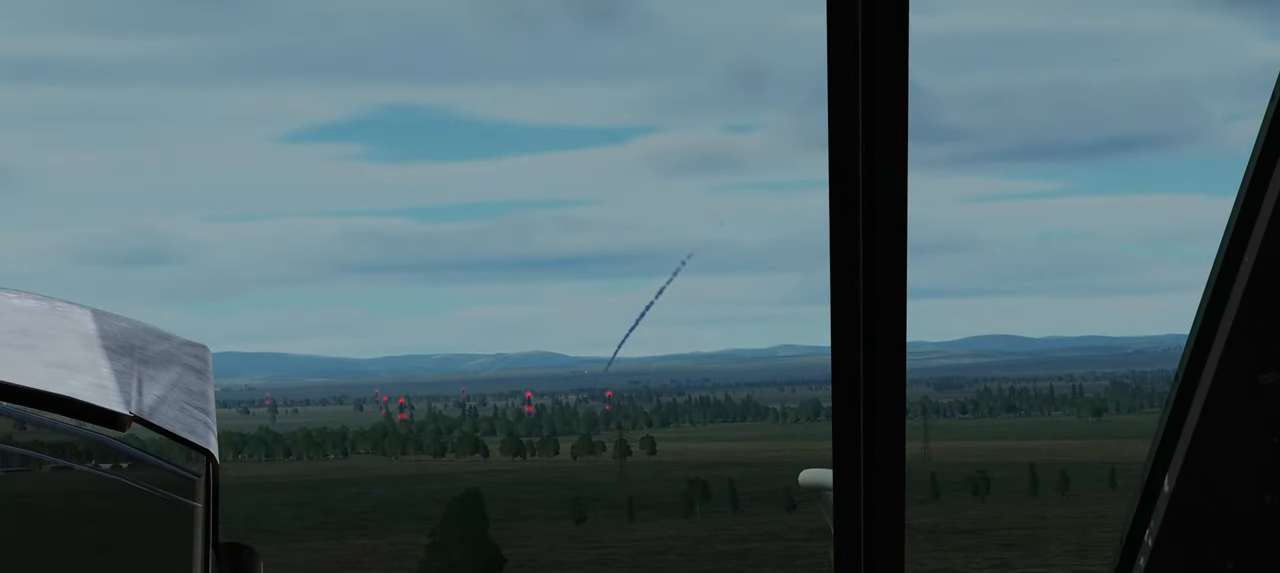
{"buttons": ["L1", "R2"], "left_stick": "center", "right_stick": "center", "events": []}
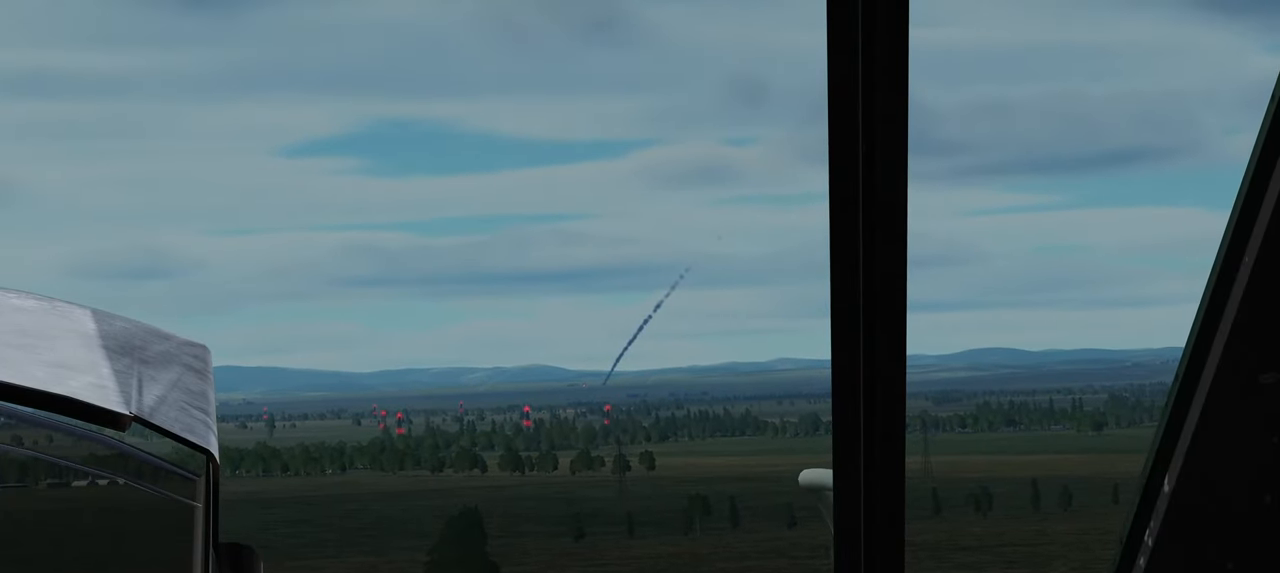
{"buttons": ["L1", "R2"], "left_stick": "center", "right_stick": "center", "events": []}
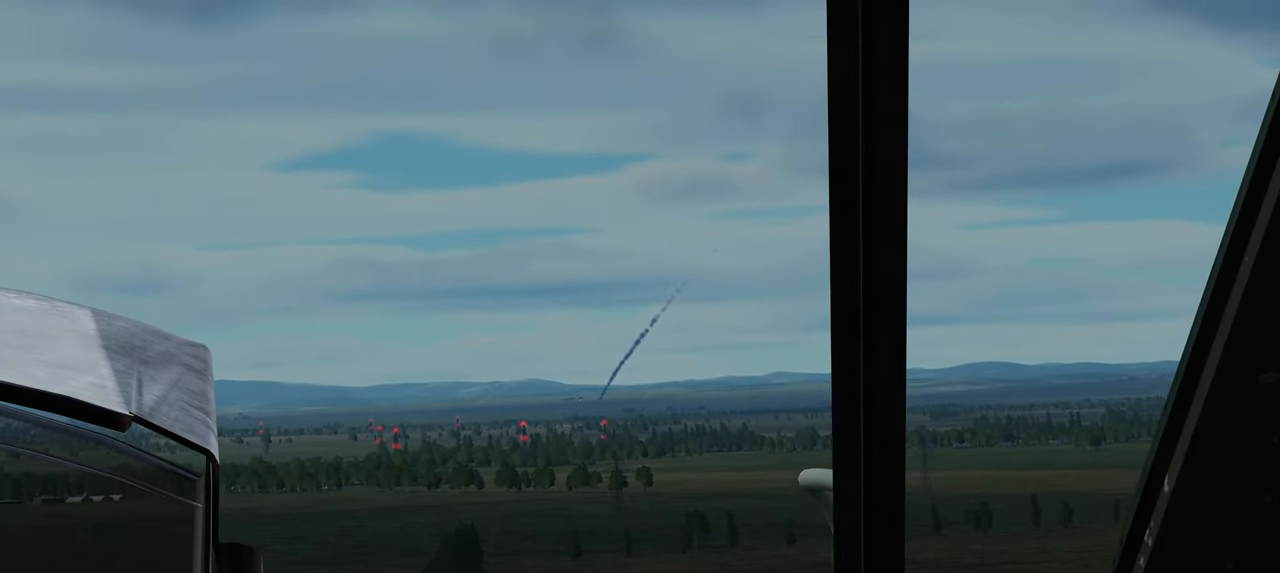
{"buttons": ["L1", "R2"], "left_stick": "center", "right_stick": "center", "events": []}
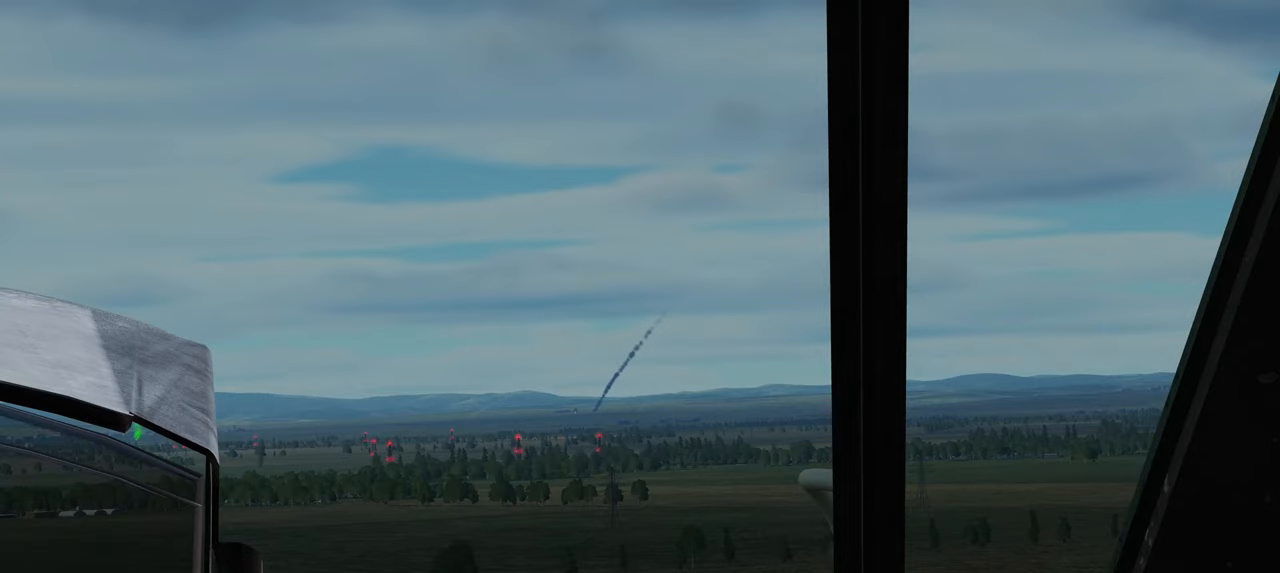
{"buttons": ["L1", "R2"], "left_stick": "center", "right_stick": "center", "events": []}
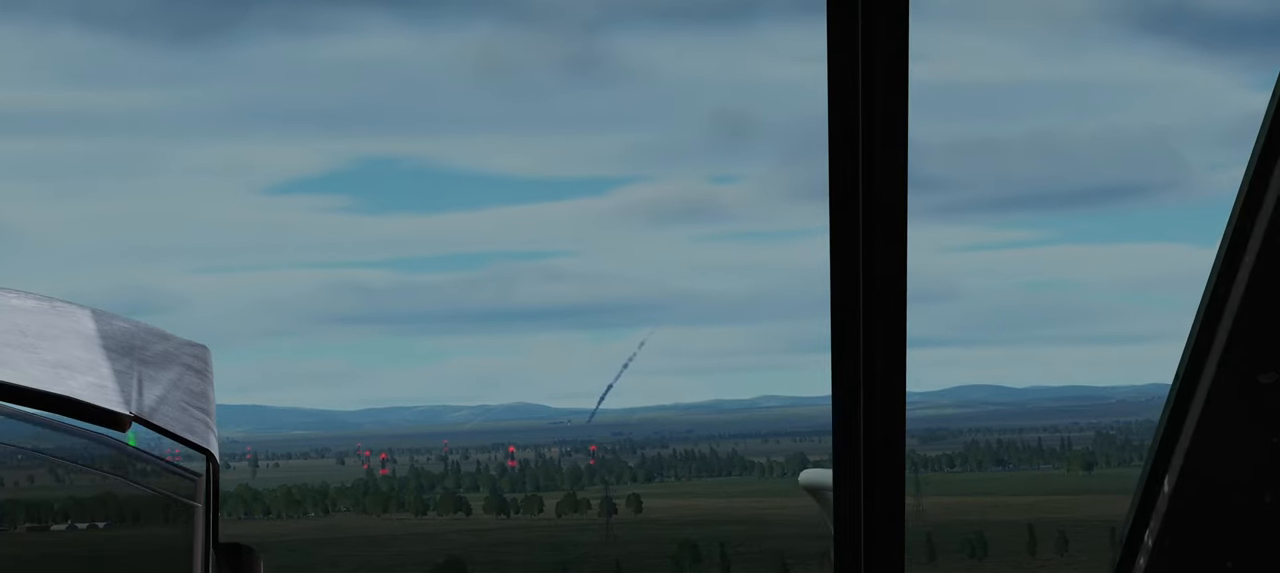
{"buttons": ["L1", "R2"], "left_stick": "center", "right_stick": "center", "events": []}
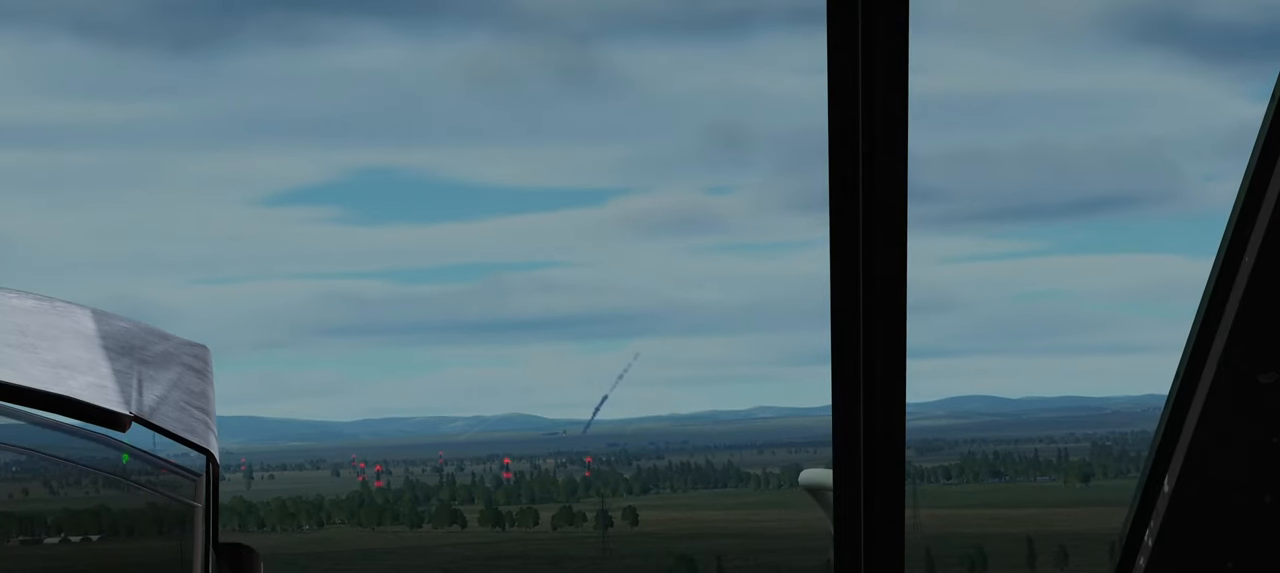
{"buttons": [], "left_stick": "center", "right_stick": "center", "events": [[200, "L1", "up"], [267, "R2", "up"]]}